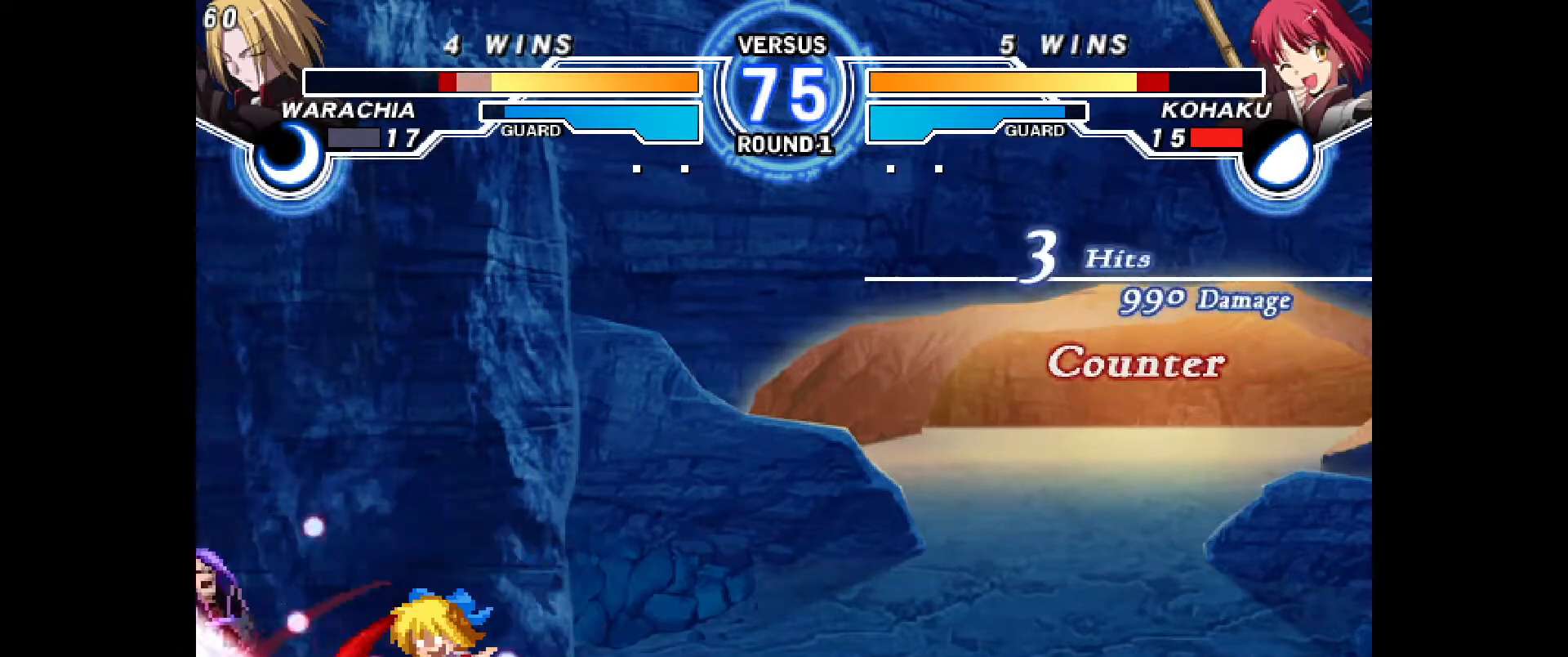
Gameplay with a controller (PlayStation layout); each line is a JSON object with the inputs held at the frame after it (dt_ms = milliseconds from this image to that frame). "events" lists button and stick changes between this image and that frame as [ms after this image, input, new state], when the widget could be followed in between. Not read: HOME L3 R1 R3 SQUARE START other_buttons.
{"dt_ms": 500, "buttons": [], "events": [[17, "R2", "down"], [67, "DPAD_DOWN", "up"], [67, "R2", "up"], [150, "DPAD_LEFT", "down"], [233, "DPAD_LEFT", "up"], [250, "DPAD_DOWN", "down"], [333, "DPAD_LEFT", "down"], [383, "CROSS", "down"], [383, "DPAD_DOWN", "up"], [450, "CROSS", "up"], [483, "DPAD_LEFT", "up"]]}
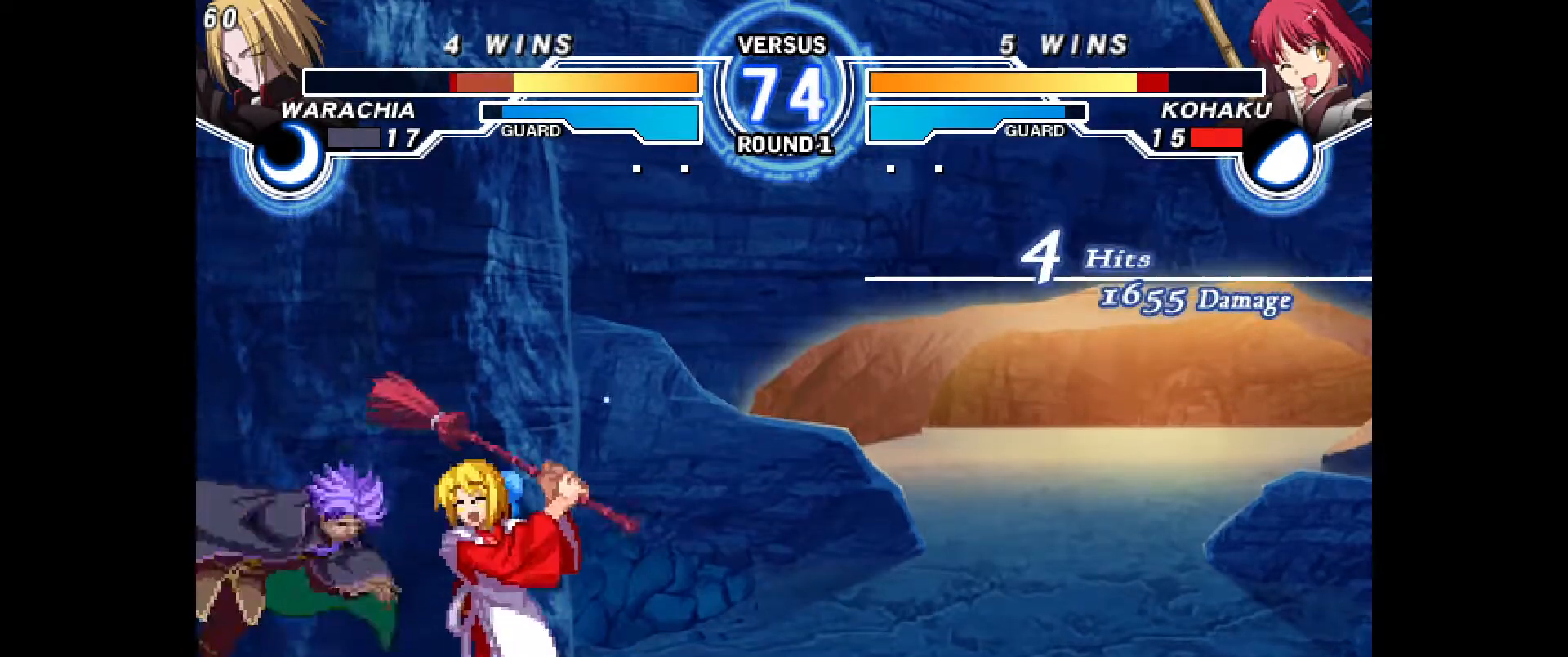
{"dt_ms": 500, "buttons": ["R2"], "events": [[183, "DPAD_UP", "down"], [250, "DPAD_UP", "up"], [367, "R2", "down"]]}
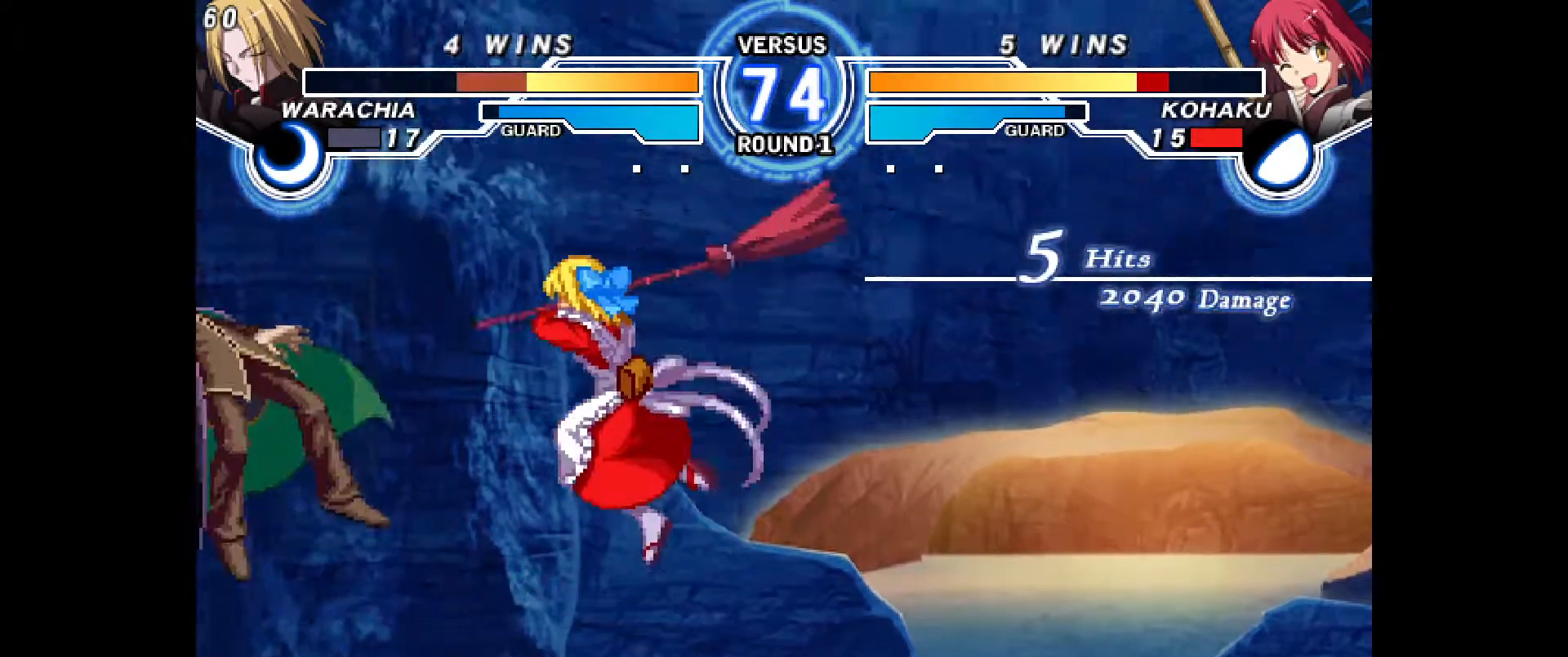
{"dt_ms": 500, "buttons": [], "events": [[250, "R2", "up"], [367, "CIRCLE", "down"], [417, "CIRCLE", "up"]]}
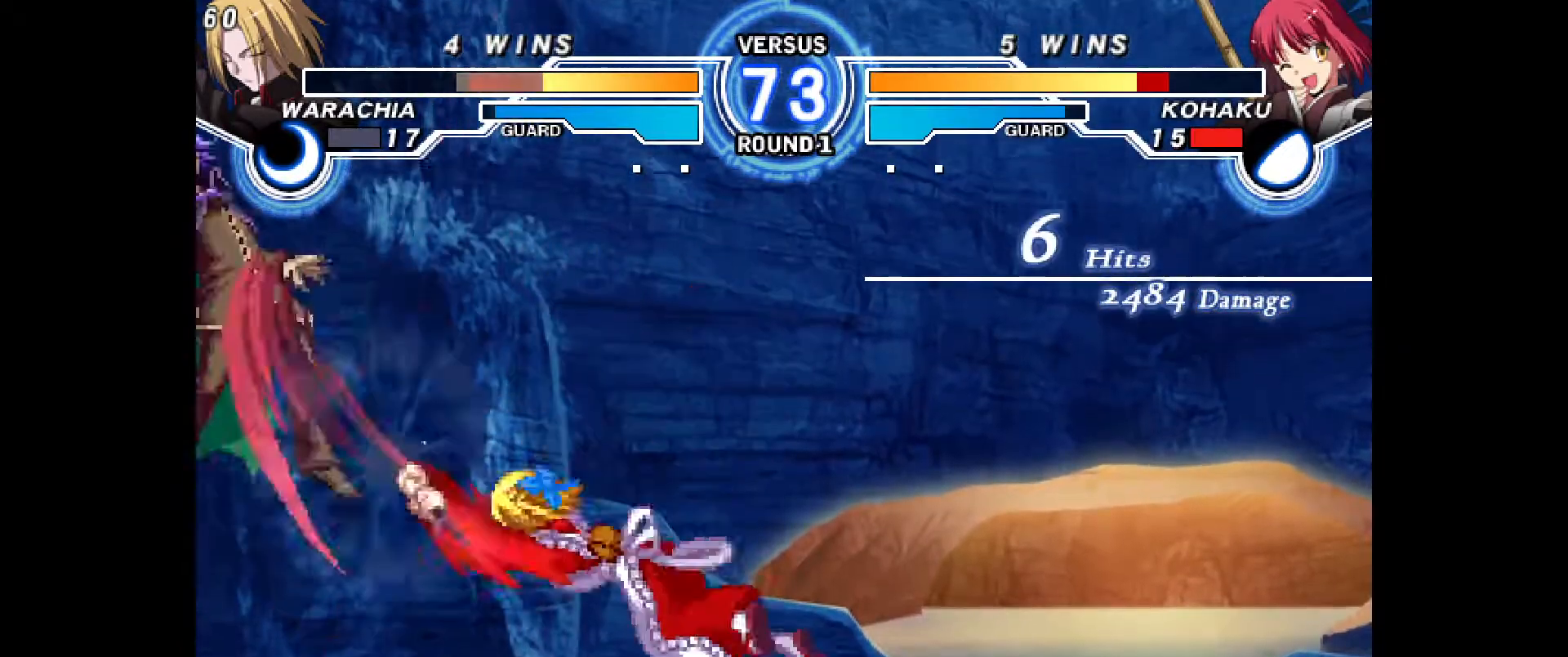
{"dt_ms": 500, "buttons": ["R2", "DPAD_LEFT"], "events": [[50, "DPAD_LEFT", "down"], [67, "DPAD_UP", "down"], [117, "DPAD_UP", "up"], [200, "CIRCLE", "down"], [217, "CIRCLE", "up"], [233, "CIRCLE", "down"], [300, "CIRCLE", "up"], [467, "R2", "down"]]}
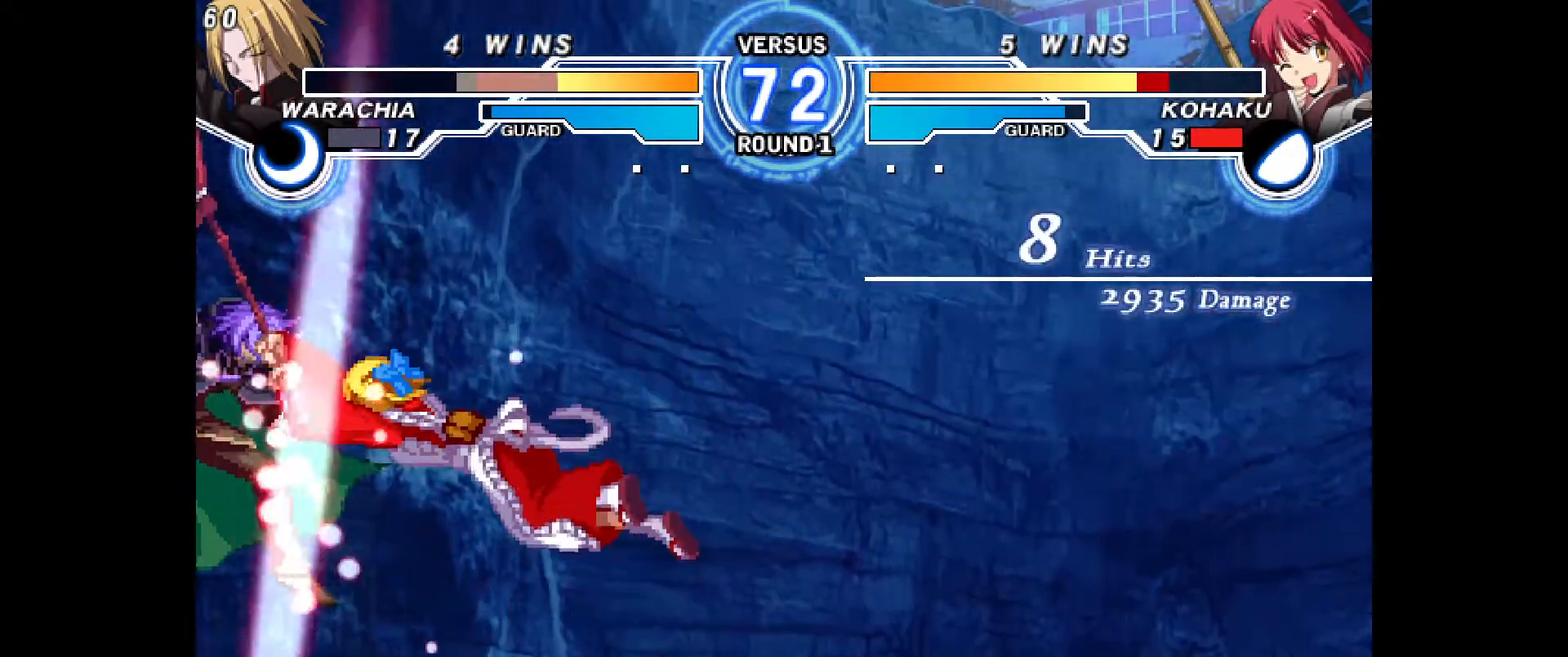
{"dt_ms": 500, "buttons": ["DPAD_LEFT"], "events": [[17, "R2", "up"], [300, "L2", "down"], [367, "L2", "up"]]}
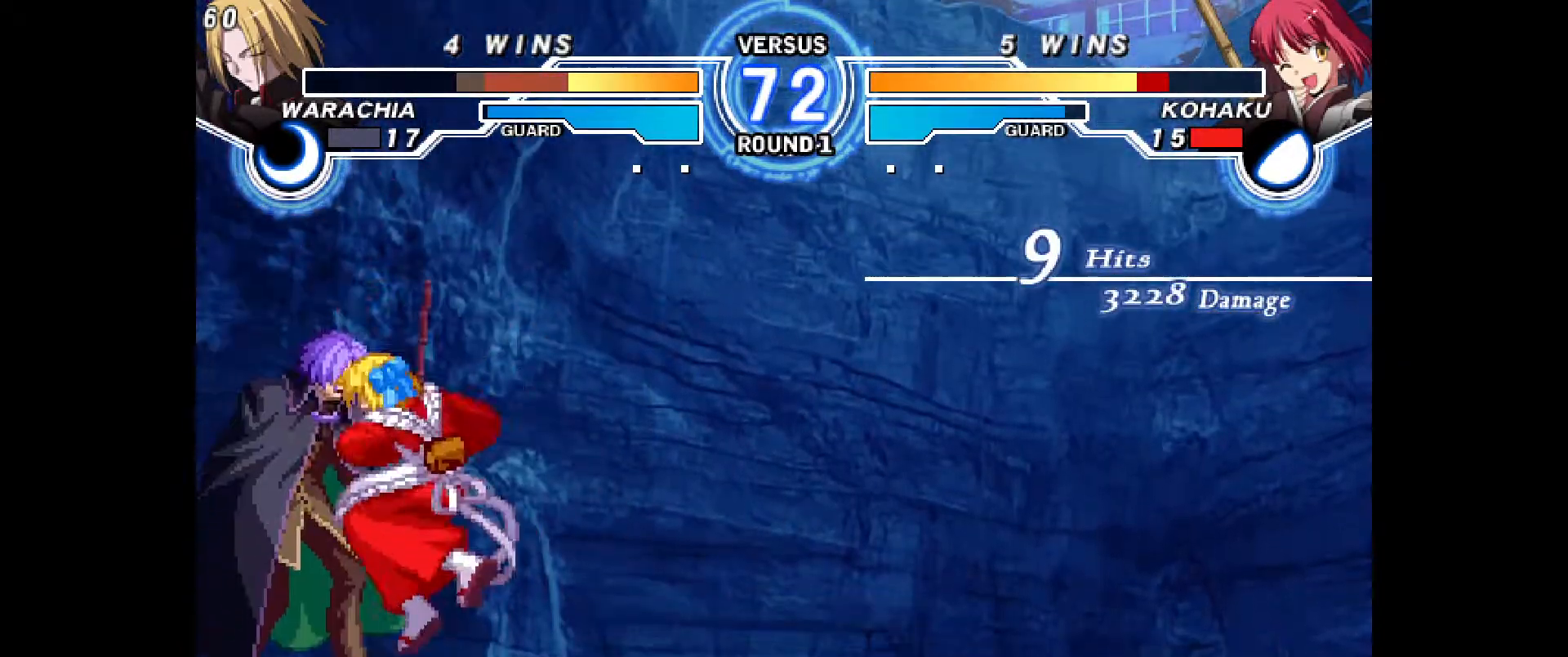
{"dt_ms": 500, "buttons": [], "events": [[117, "DPAD_LEFT", "up"]]}
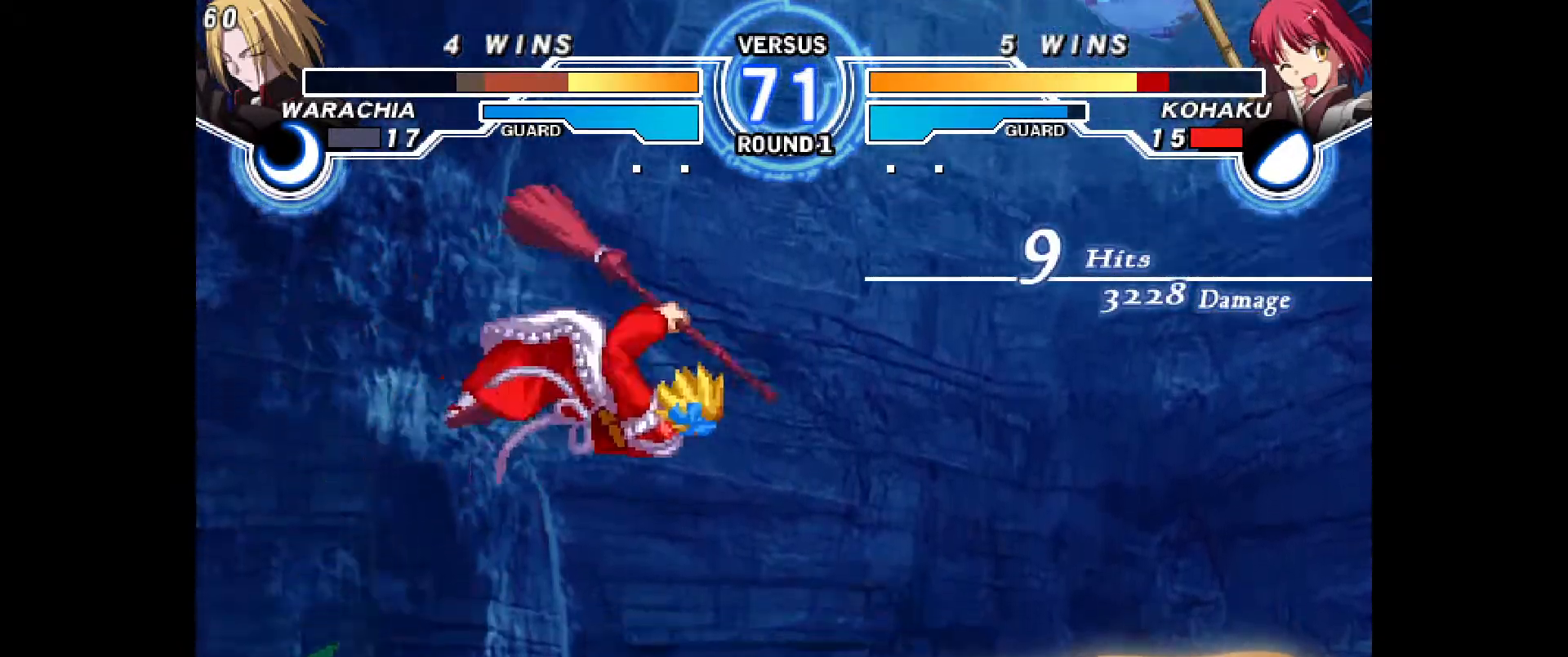
{"dt_ms": 500, "buttons": [], "events": []}
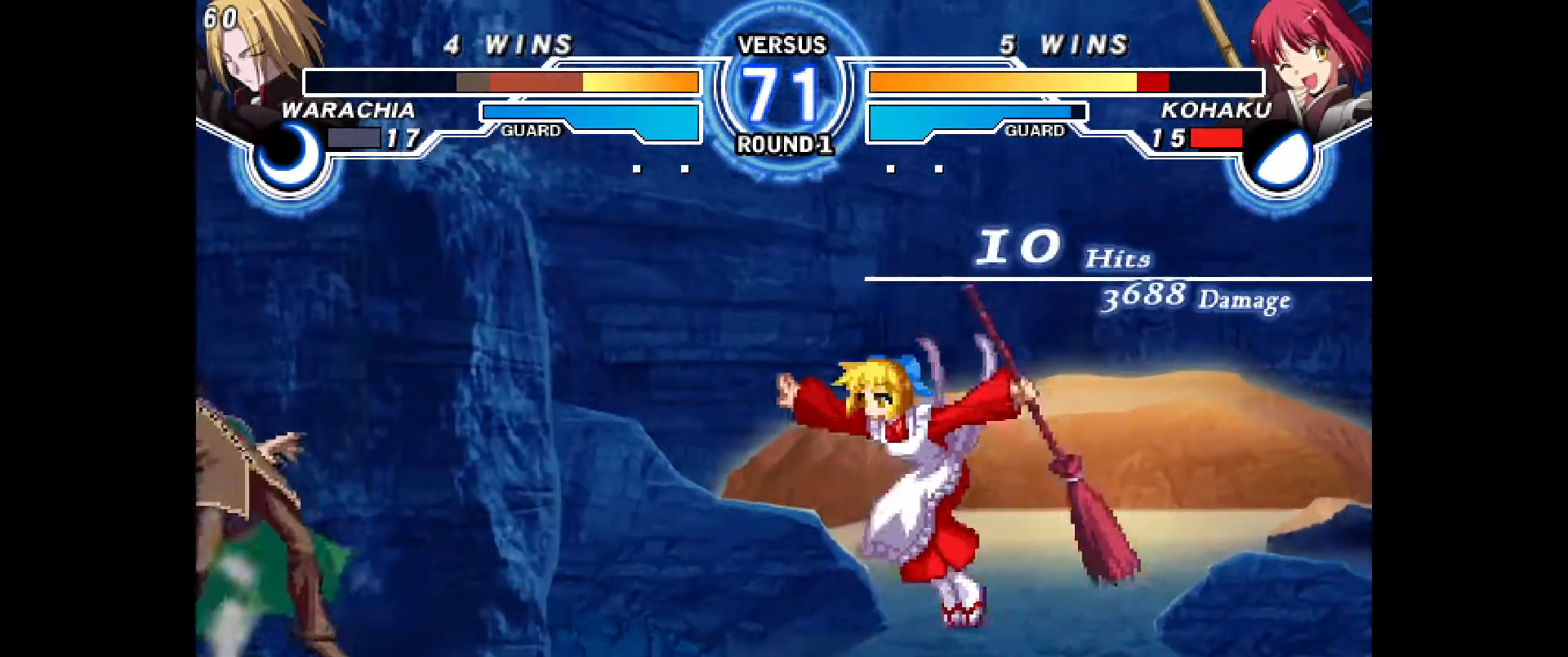
{"dt_ms": 500, "buttons": [], "events": [[417, "DPAD_LEFT", "down"], [483, "DPAD_LEFT", "up"]]}
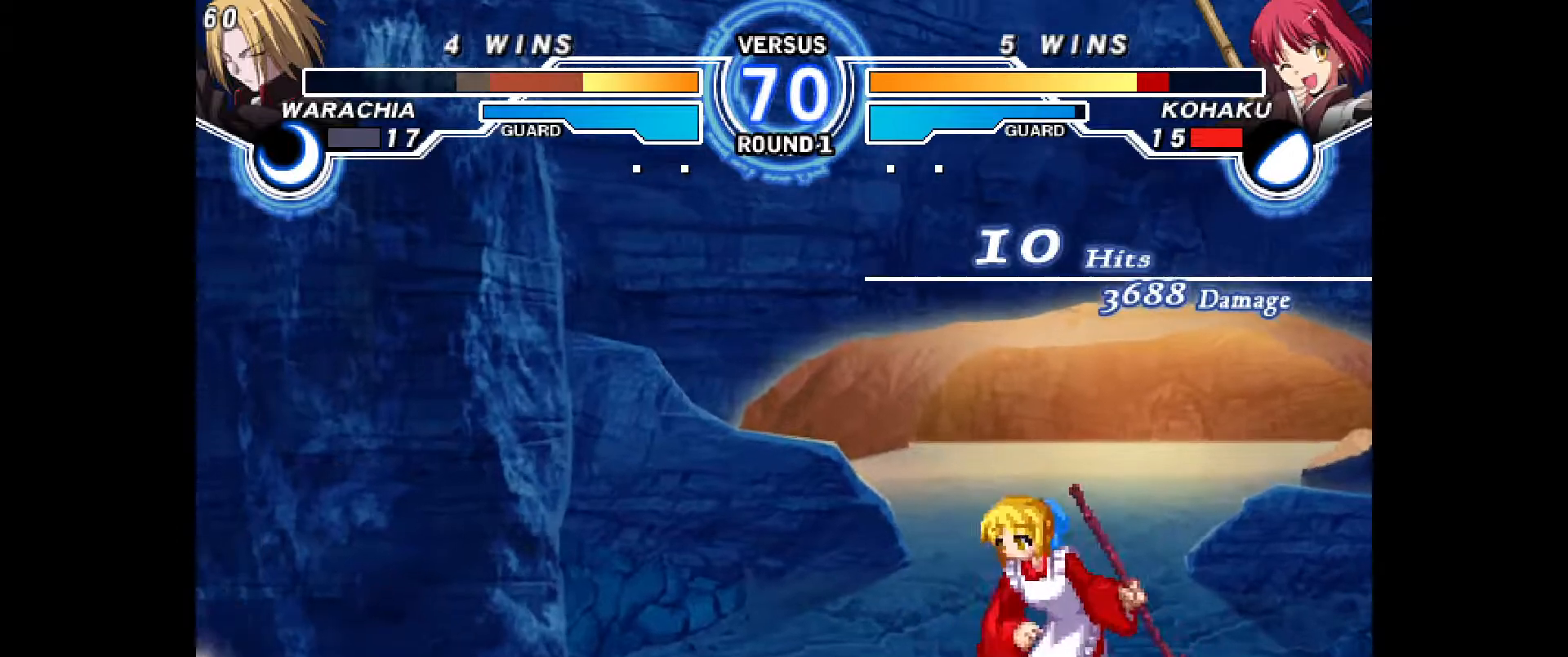
{"dt_ms": 500, "buttons": ["DPAD_LEFT"], "events": [[50, "DPAD_LEFT", "down"]]}
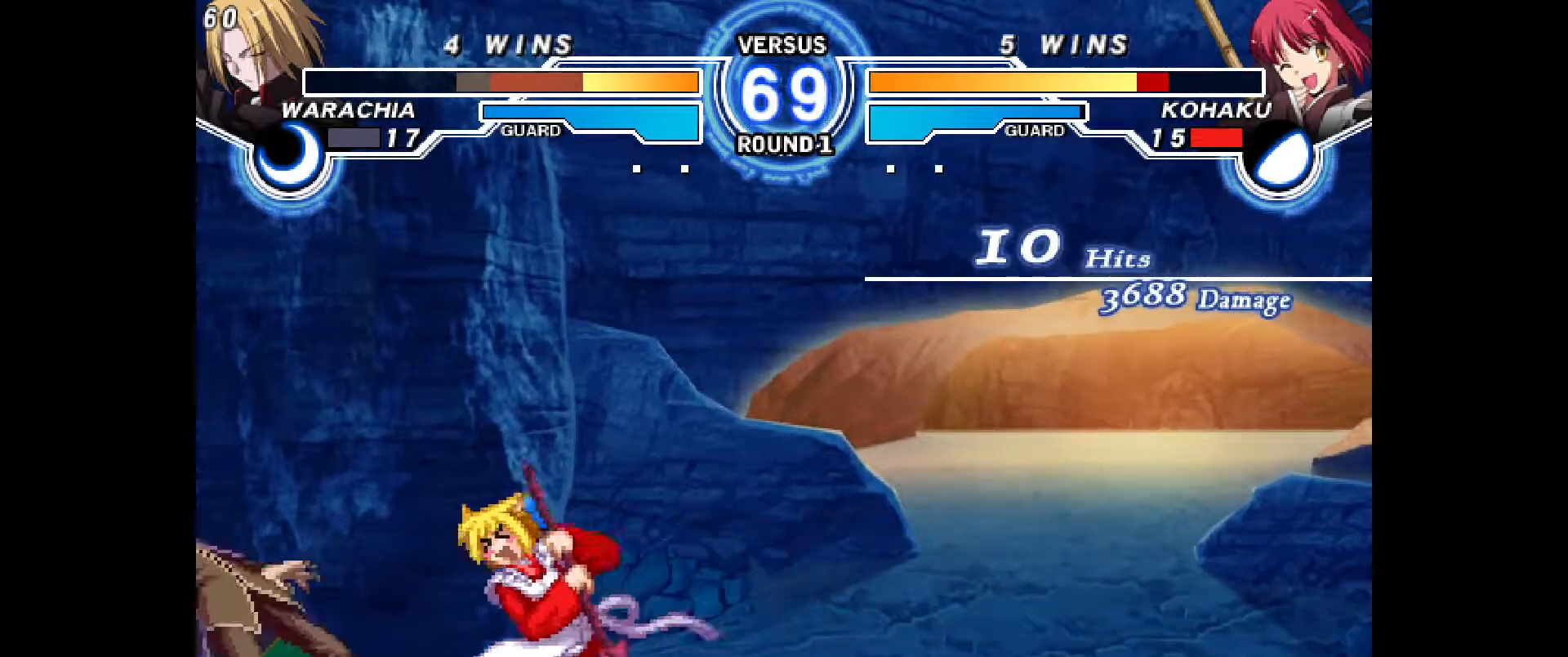
{"dt_ms": 500, "buttons": ["DPAD_LEFT"], "events": [[33, "R2", "down"], [117, "R2", "up"], [333, "CROSS", "down"], [433, "CROSS", "up"]]}
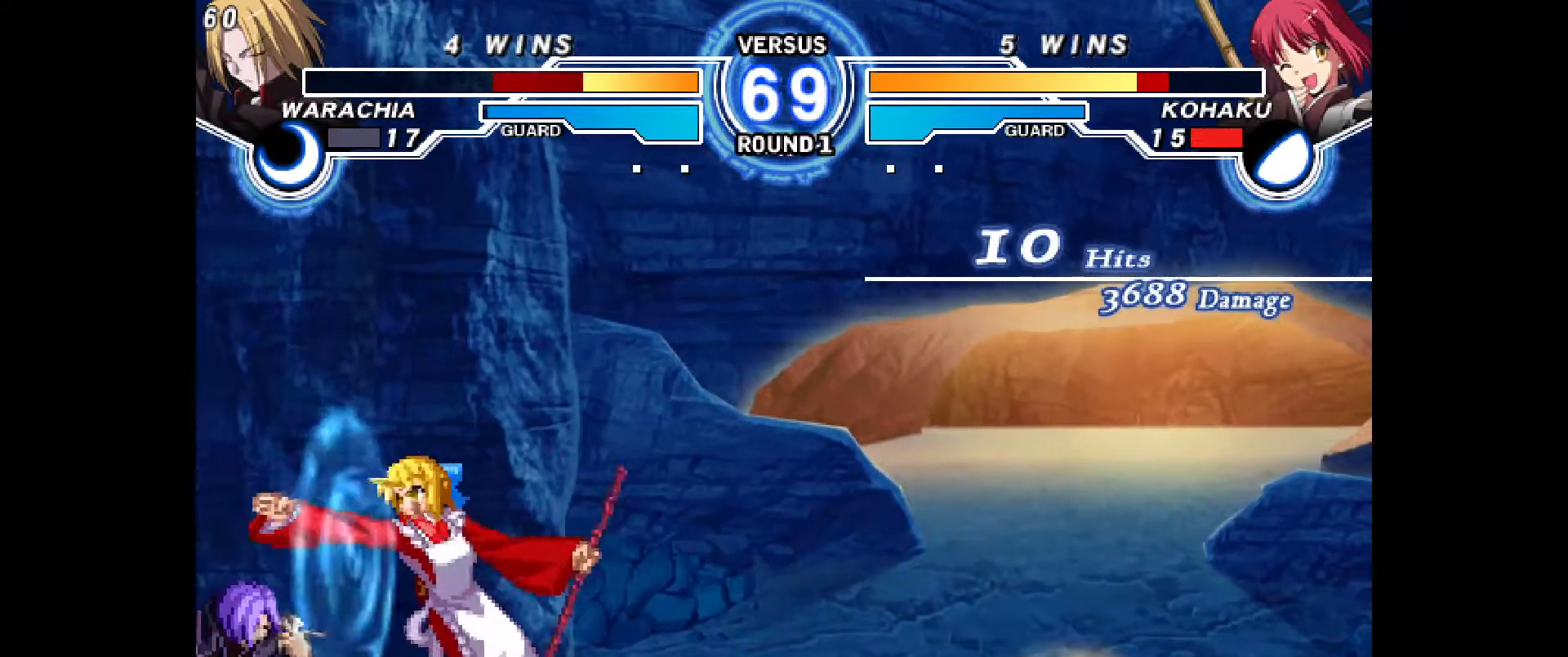
{"dt_ms": 500, "buttons": [], "events": [[33, "CROSS", "down"], [117, "CROSS", "up"], [183, "CROSS", "down"], [217, "CROSS", "up"], [300, "DPAD_LEFT", "up"]]}
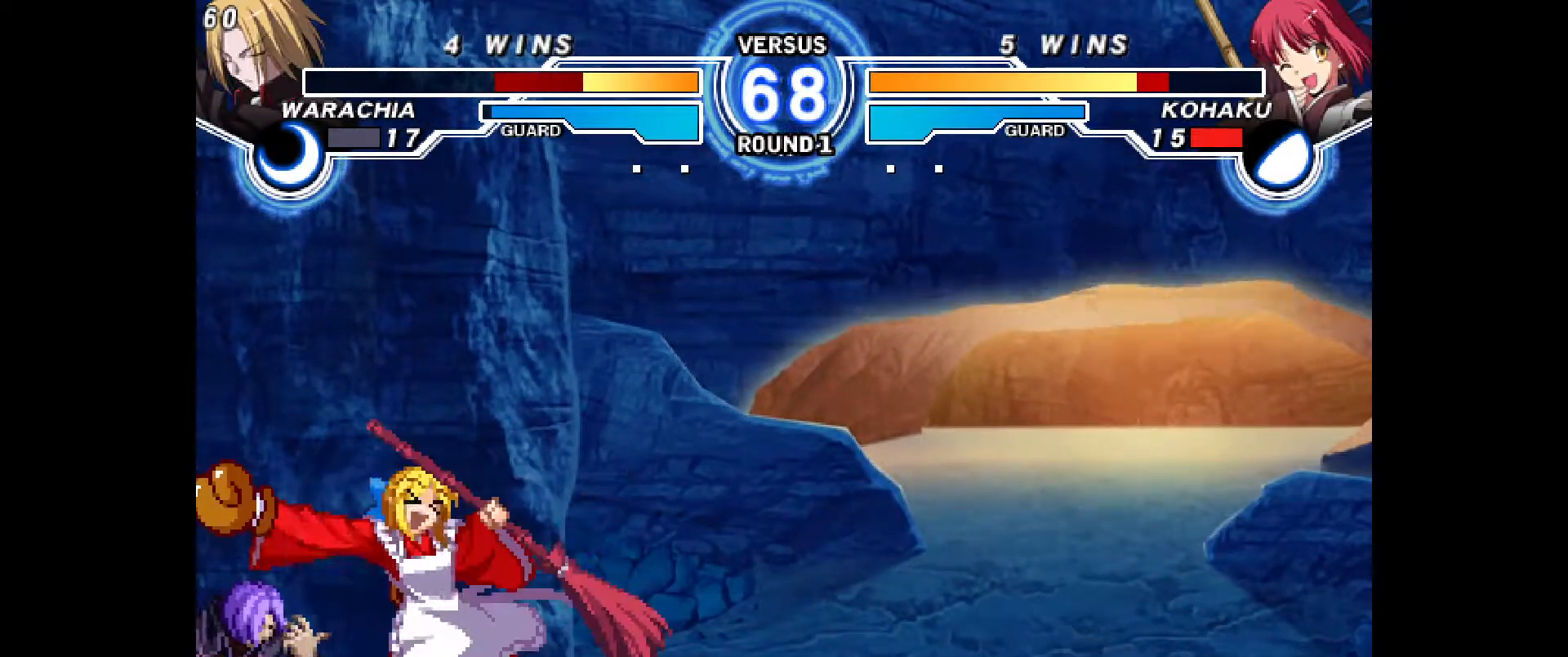
{"dt_ms": 1000, "buttons": []}
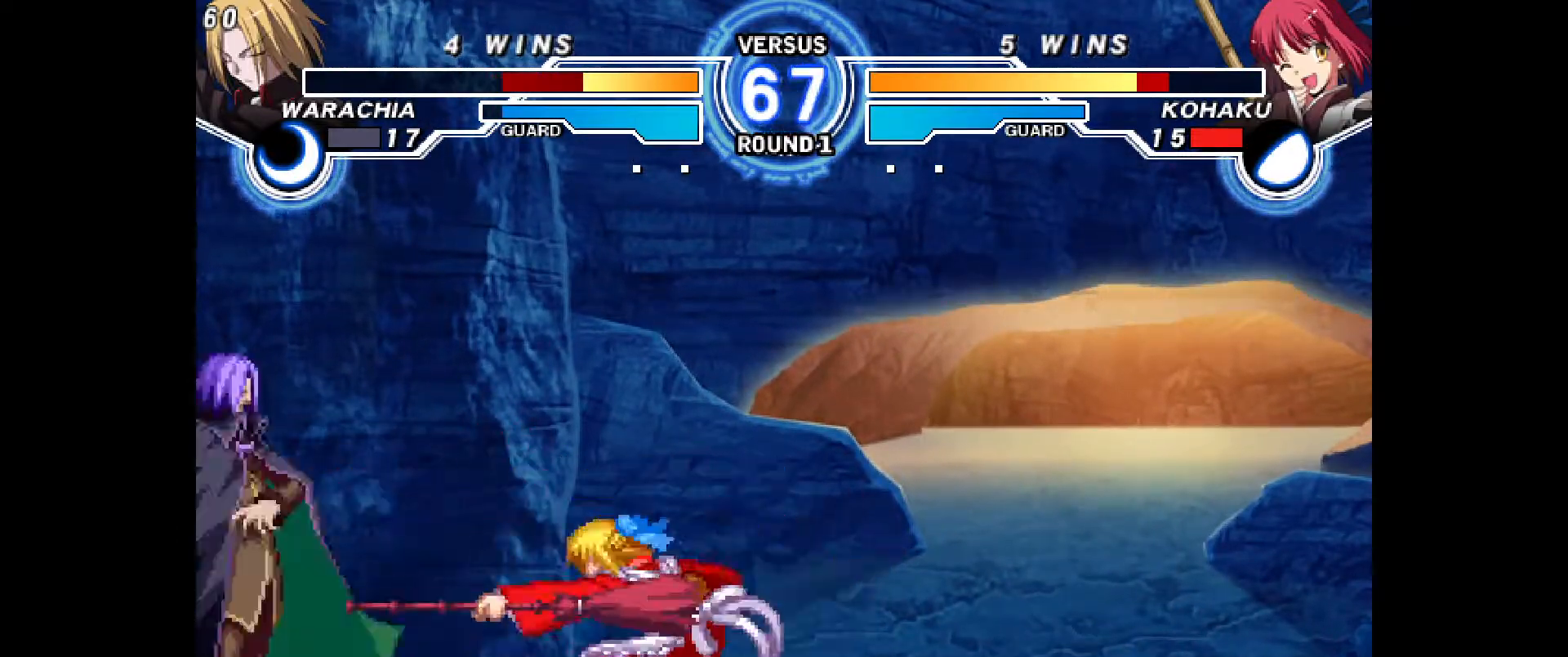
{"dt_ms": 500, "buttons": ["DPAD_RIGHT"], "events": [[17, "CIRCLE", "down"], [283, "CIRCLE", "up"], [333, "DPAD_RIGHT", "down"]]}